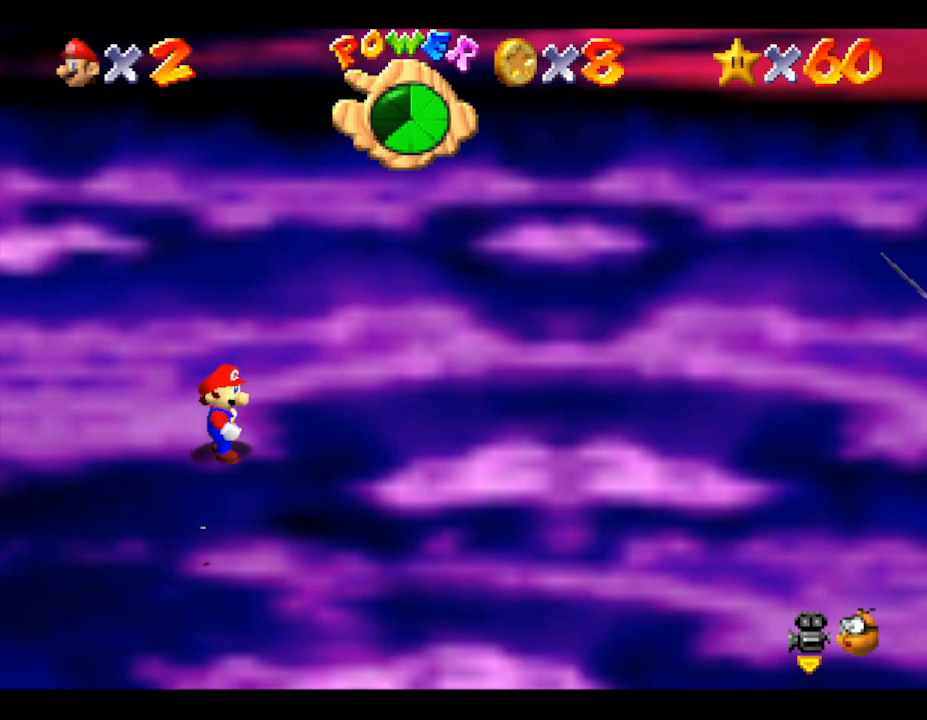
Gameplay with a controller (Nintendo layout); each line is a JSON object with the inputs held at the frame after it. "events" lists button and stick changes between this image and that frame as [ms after this image, input, new state], when the widget could be followed in between. Not read: L3 R3.
{"buttons": [], "left_stick": "center", "events": []}
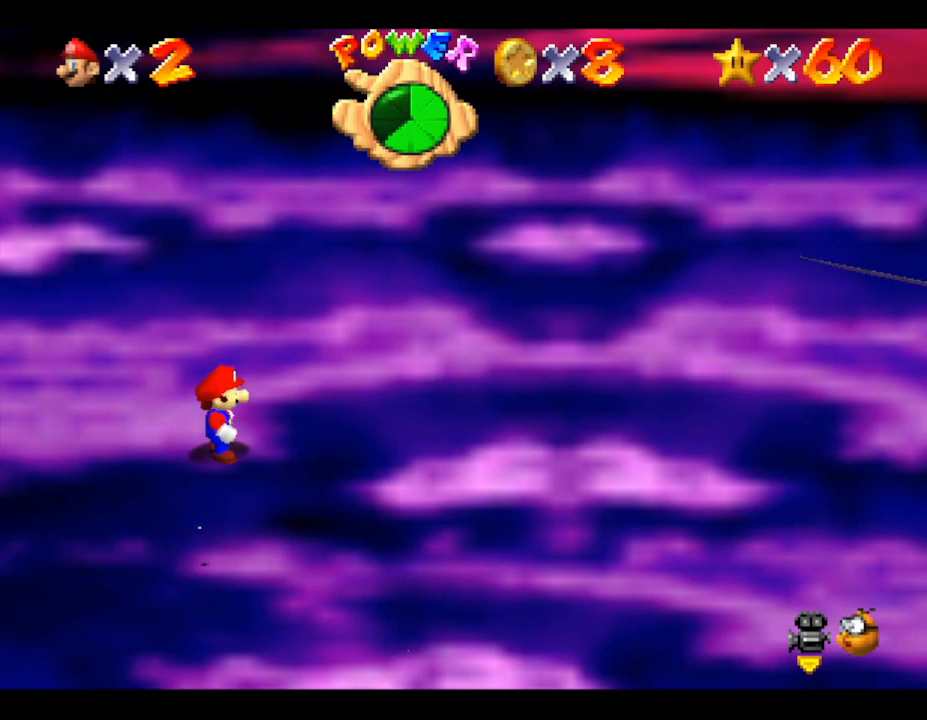
{"buttons": [], "left_stick": "center", "events": []}
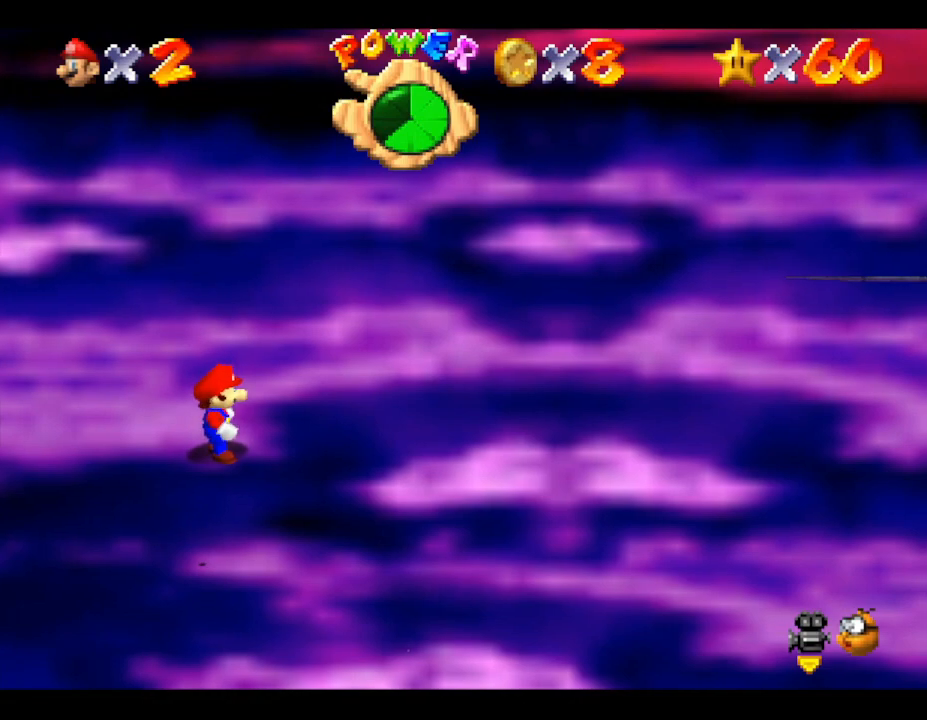
{"buttons": [], "left_stick": "right", "events": [[33, "left_stick", "right"]]}
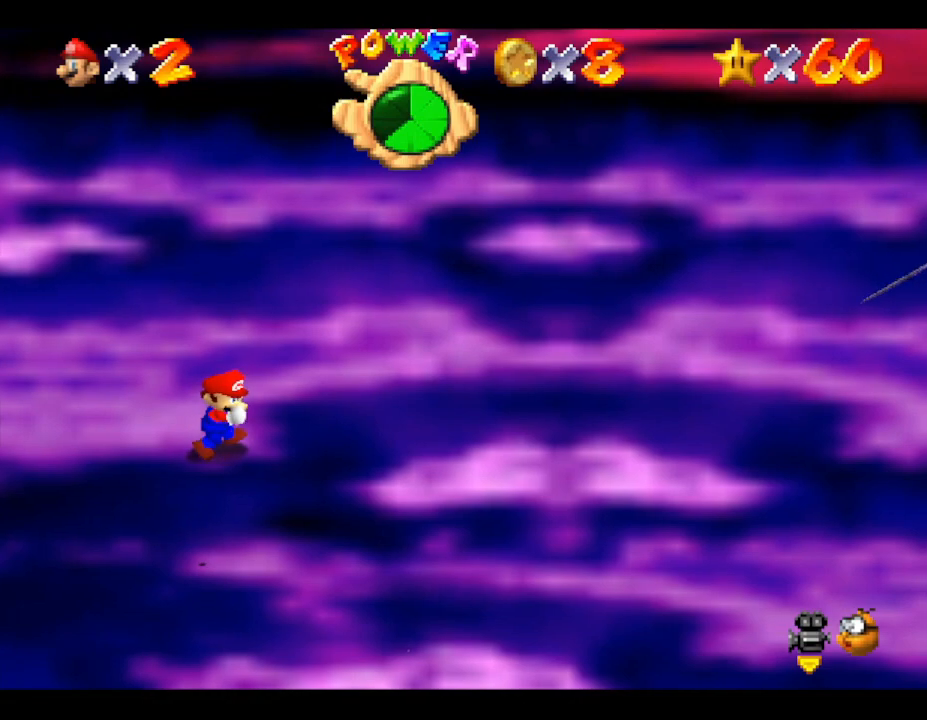
{"buttons": [], "left_stick": "right", "events": []}
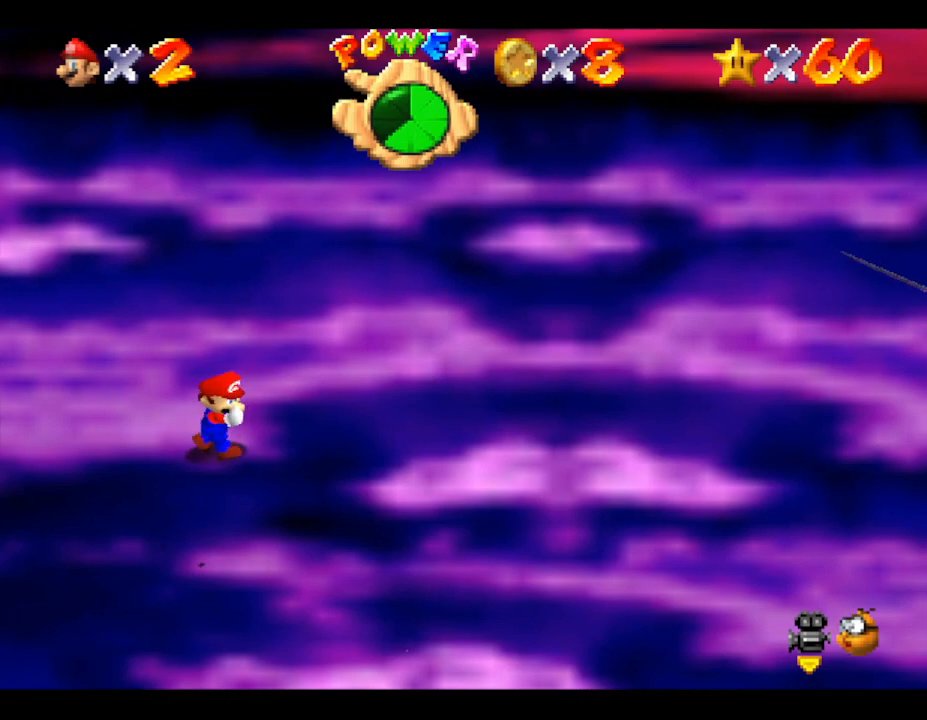
{"buttons": ["C_UP"], "left_stick": "center", "events": [[417, "left_stick", "center"], [450, "C_UP", "down"]]}
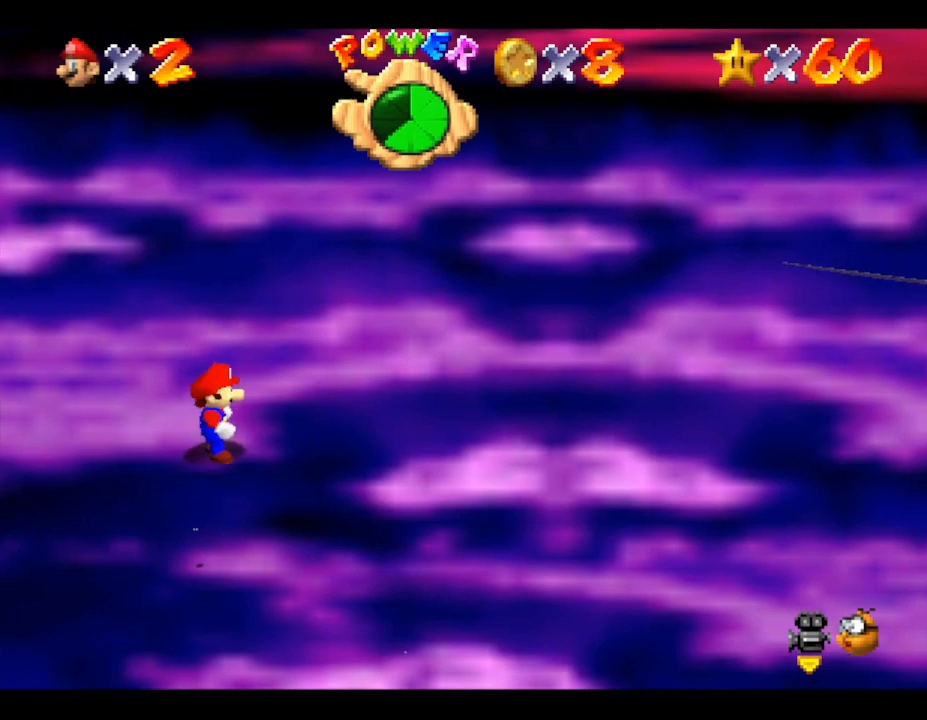
{"buttons": [], "left_stick": "center", "events": [[100, "C_UP", "up"]]}
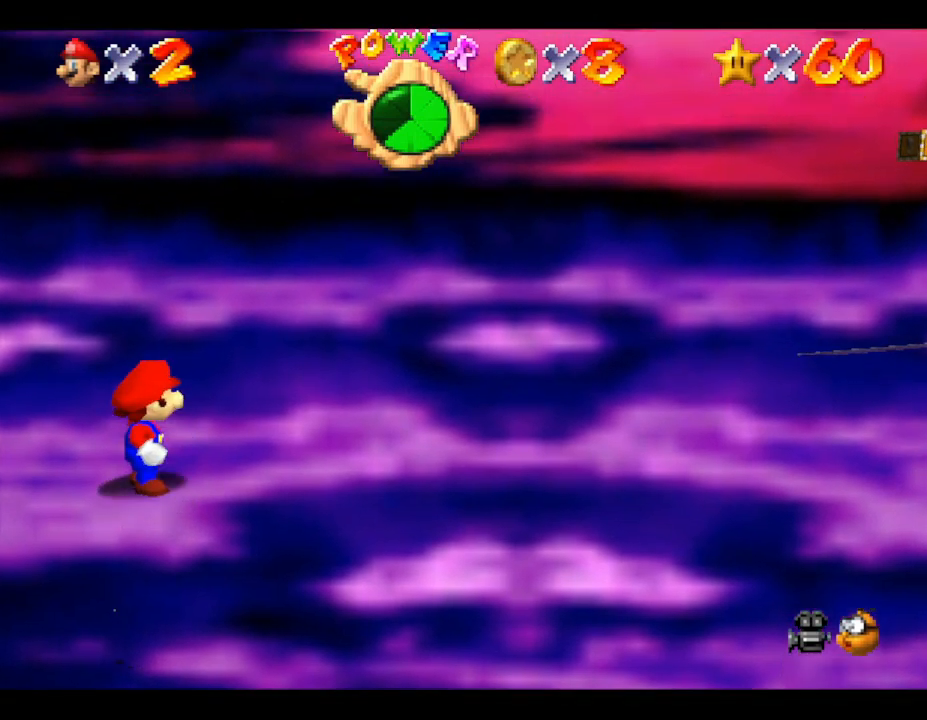
{"buttons": [], "left_stick": "center", "events": []}
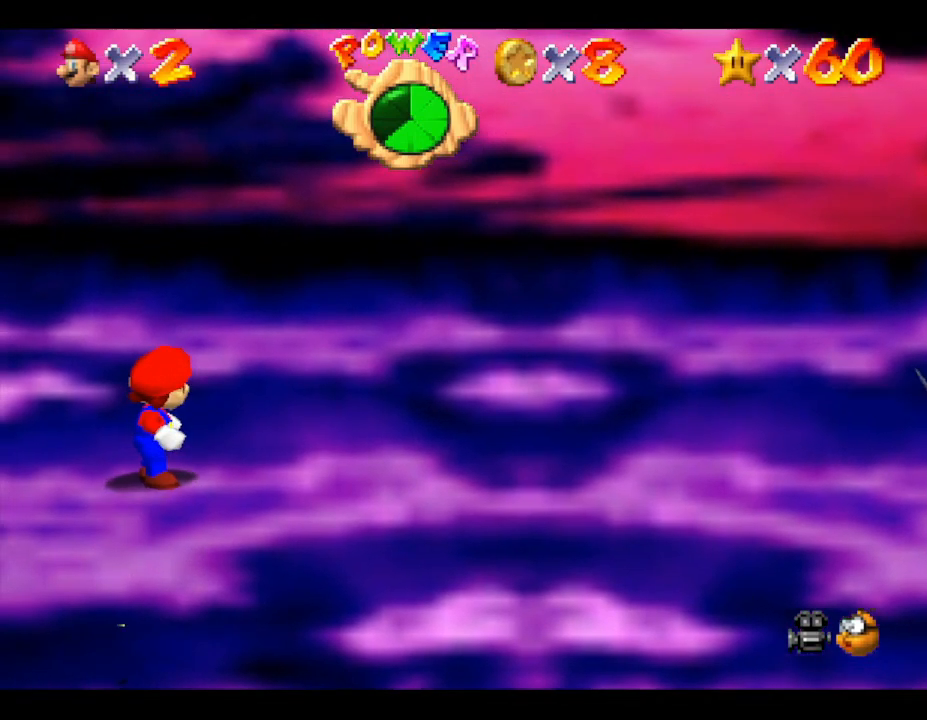
{"buttons": ["C_UP"], "left_stick": "center", "events": [[450, "C_UP", "down"]]}
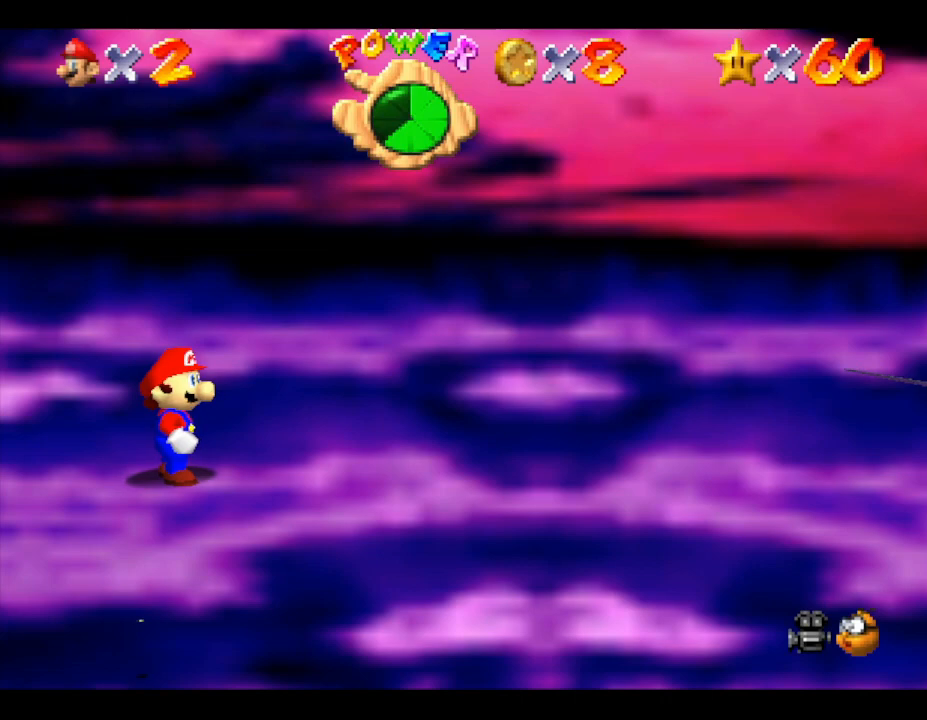
{"buttons": [], "left_stick": "center", "events": [[117, "C_UP", "up"]]}
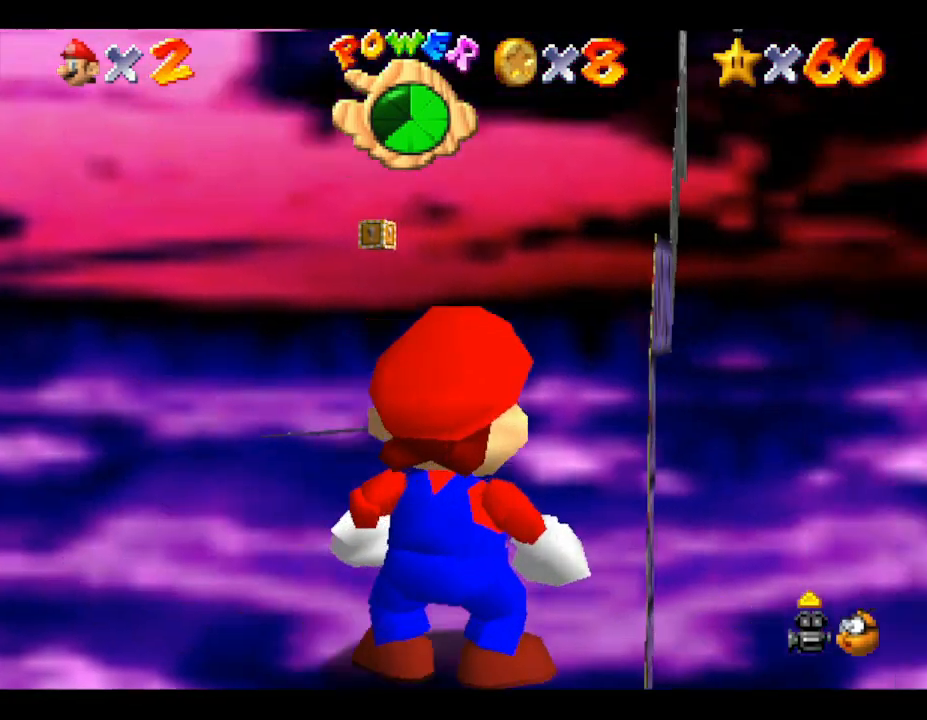
{"buttons": [], "left_stick": "center", "events": []}
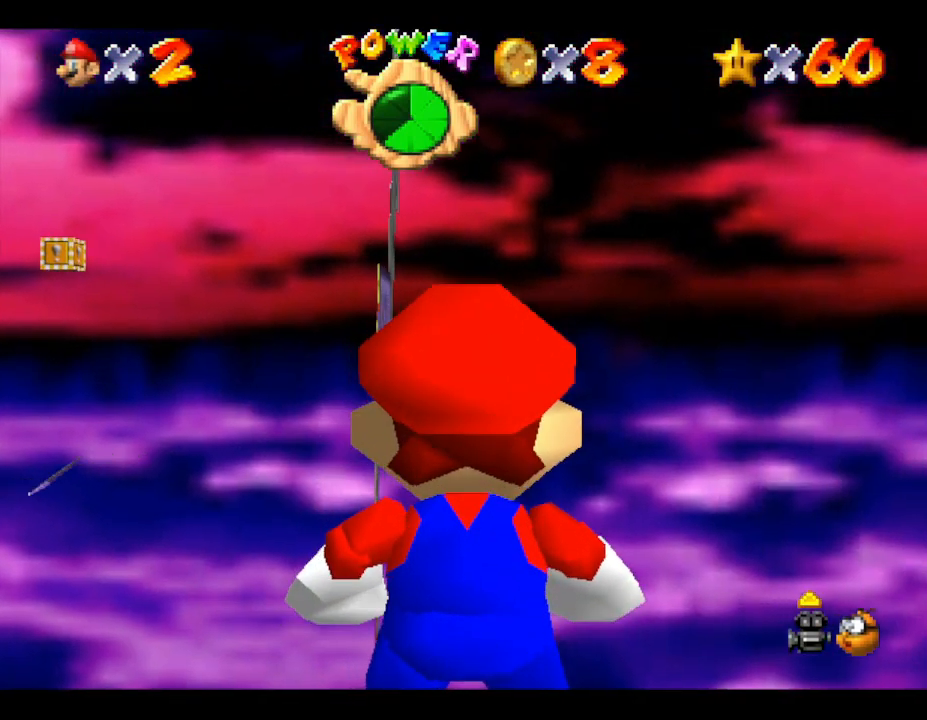
{"buttons": [], "left_stick": "center", "events": [[150, "B", "down"], [317, "B", "up"]]}
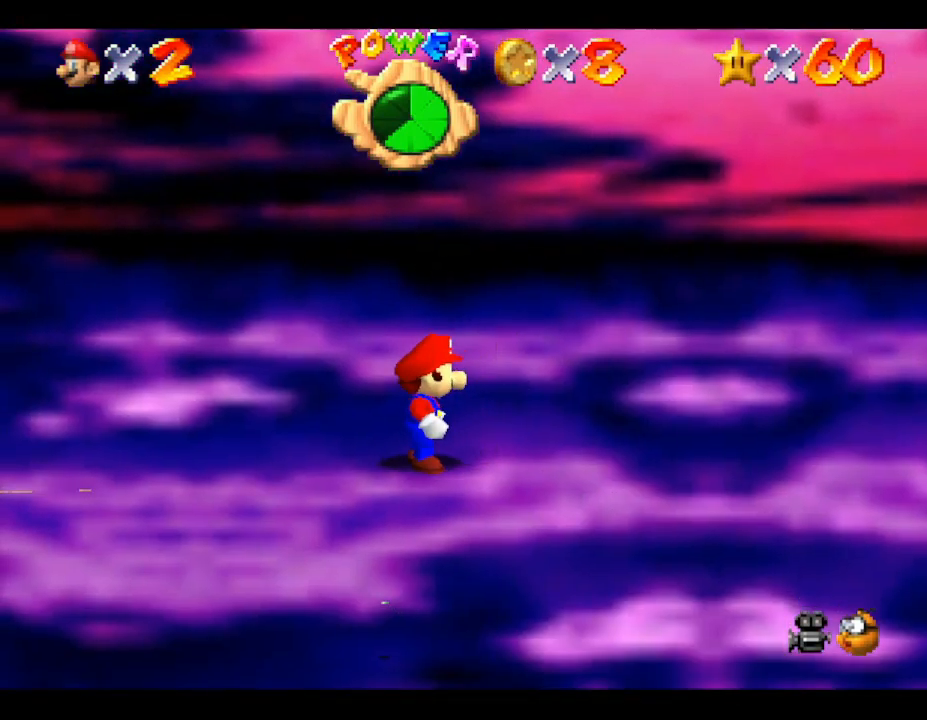
{"buttons": [], "left_stick": "up-left", "events": [[500, "left_stick", "up-left"]]}
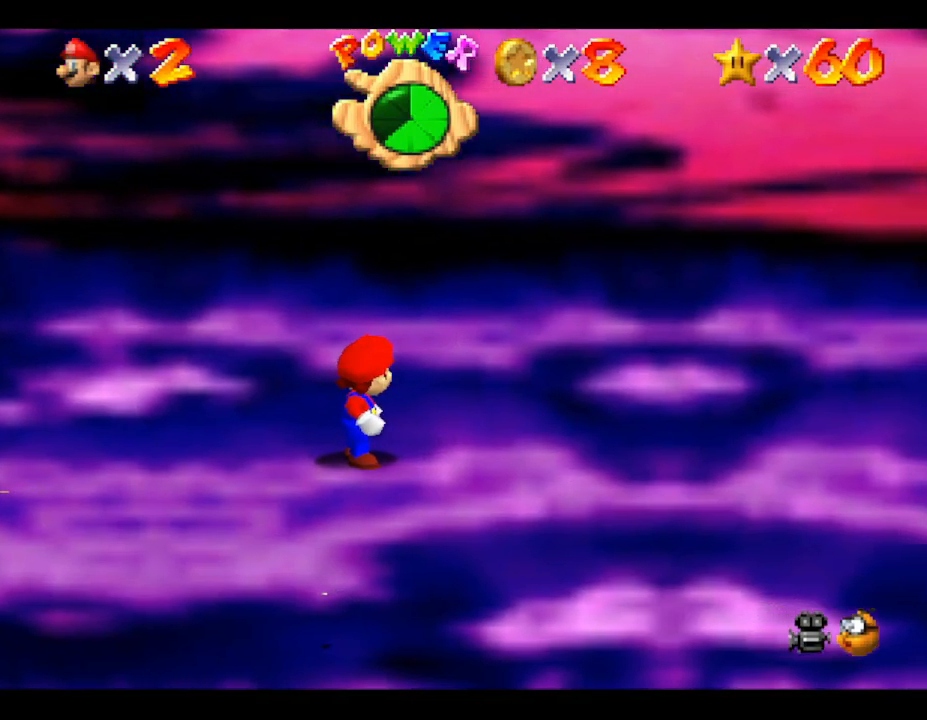
{"buttons": [], "left_stick": "up", "events": [[167, "left_stick", "center"], [500, "left_stick", "up"]]}
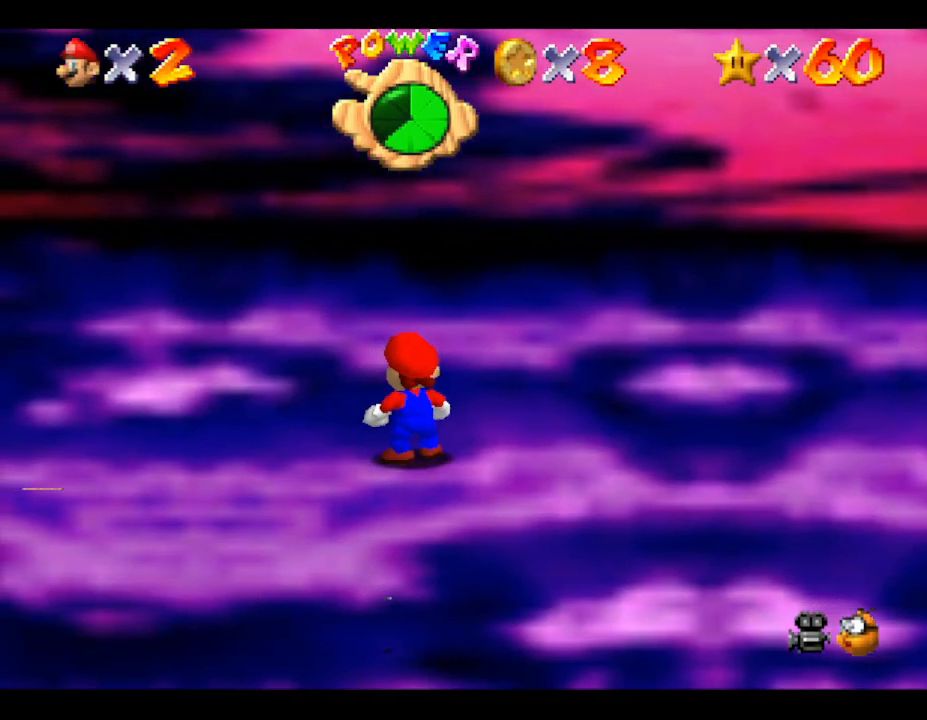
{"buttons": [], "left_stick": "center", "events": [[233, "left_stick", "center"]]}
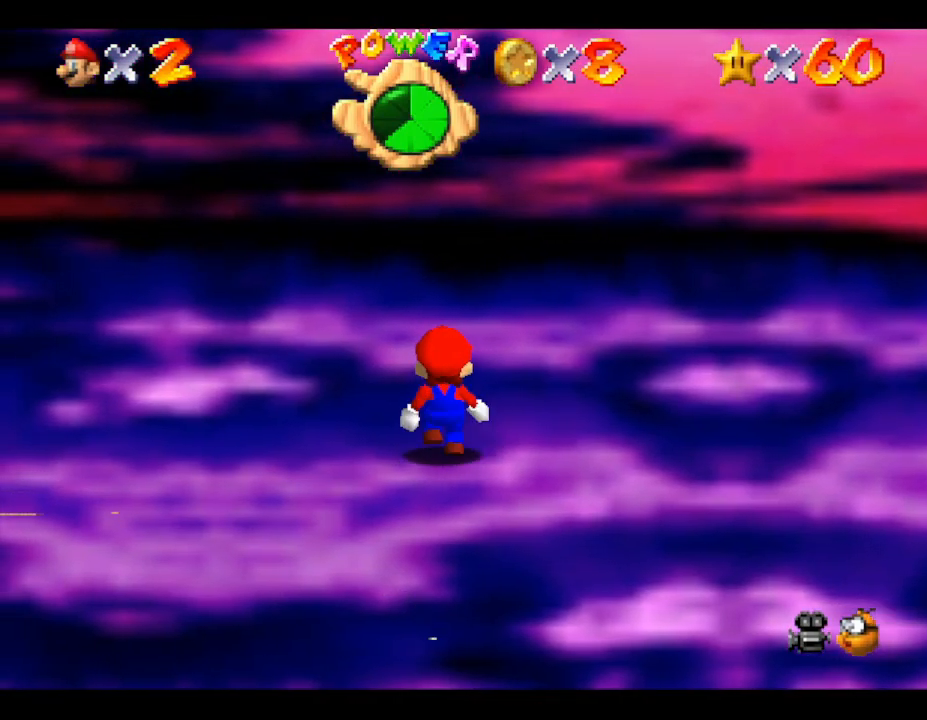
{"buttons": [], "left_stick": "center", "events": [[167, "left_stick", "up"], [367, "left_stick", "center"]]}
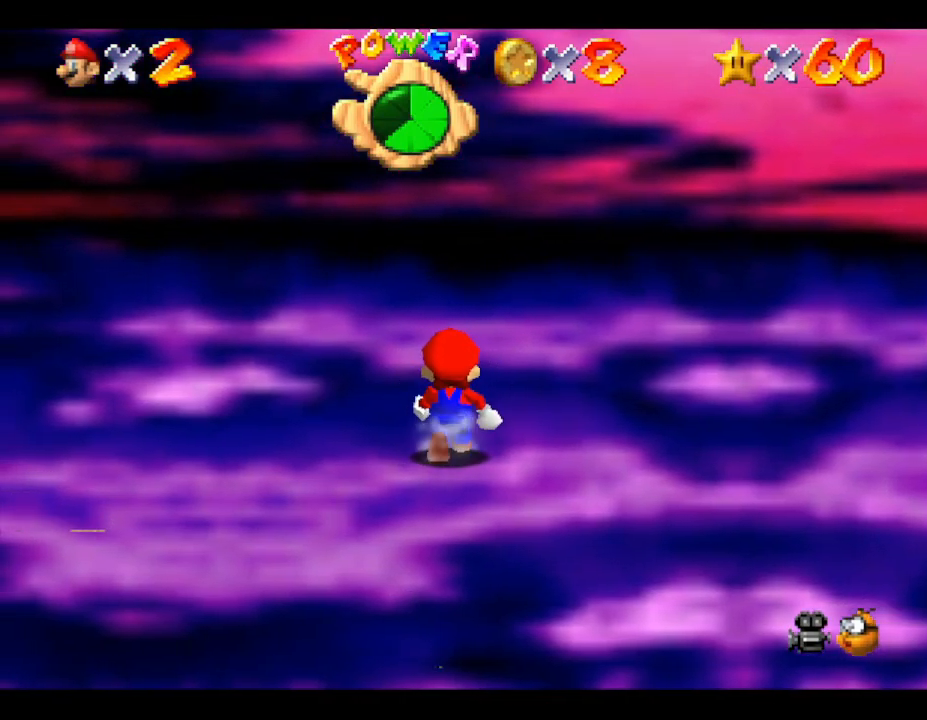
{"buttons": [], "left_stick": "up", "events": [[400, "left_stick", "up"]]}
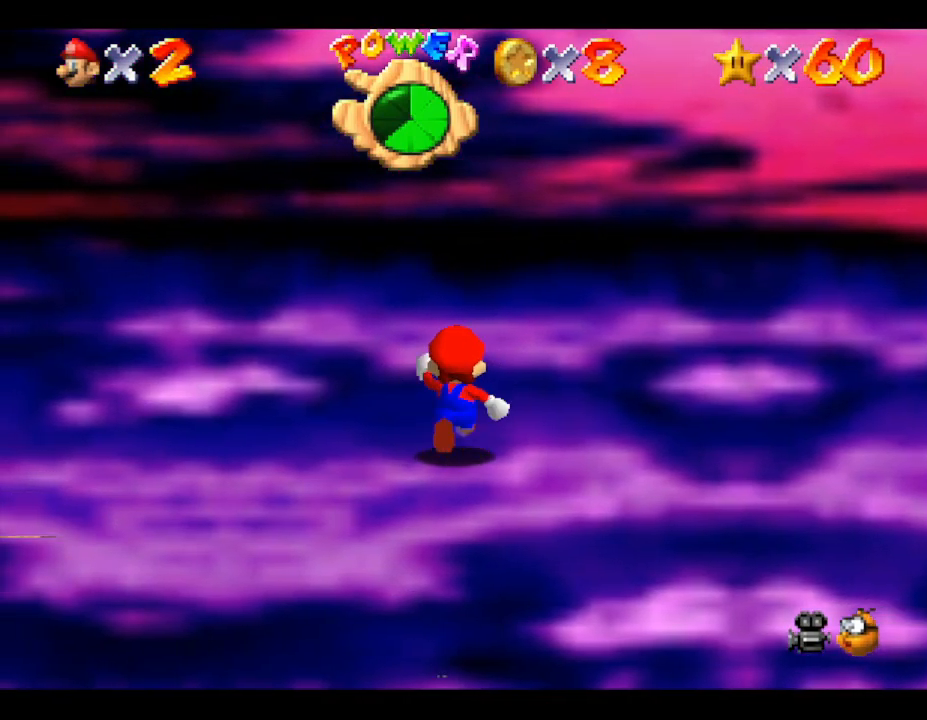
{"buttons": [], "left_stick": "center", "events": [[83, "left_stick", "center"]]}
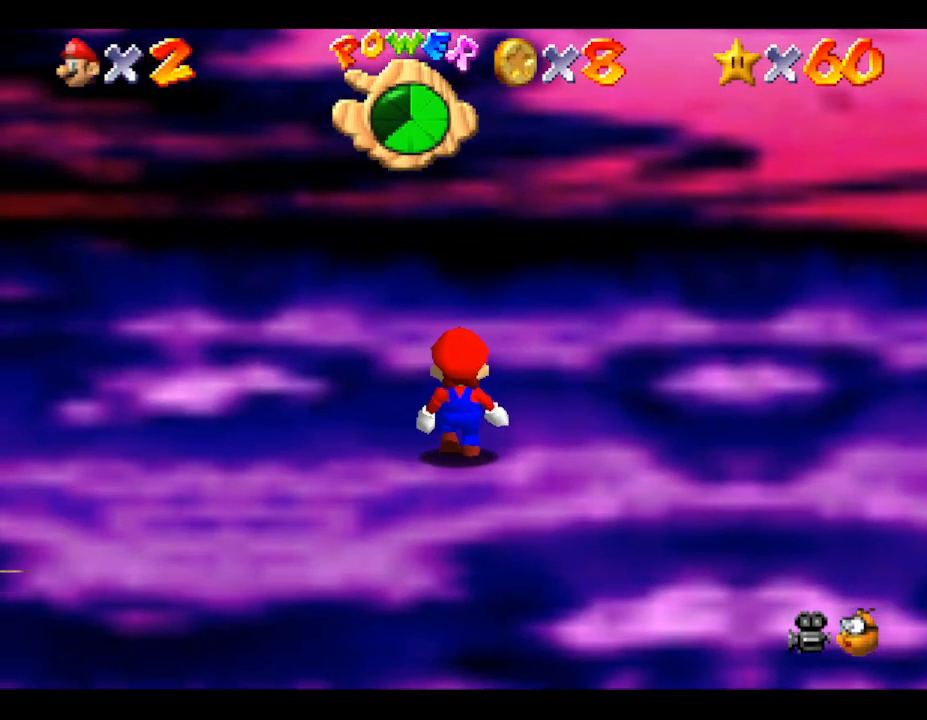
{"buttons": [], "left_stick": "center", "events": [[217, "left_stick", "up-left"], [417, "left_stick", "center"]]}
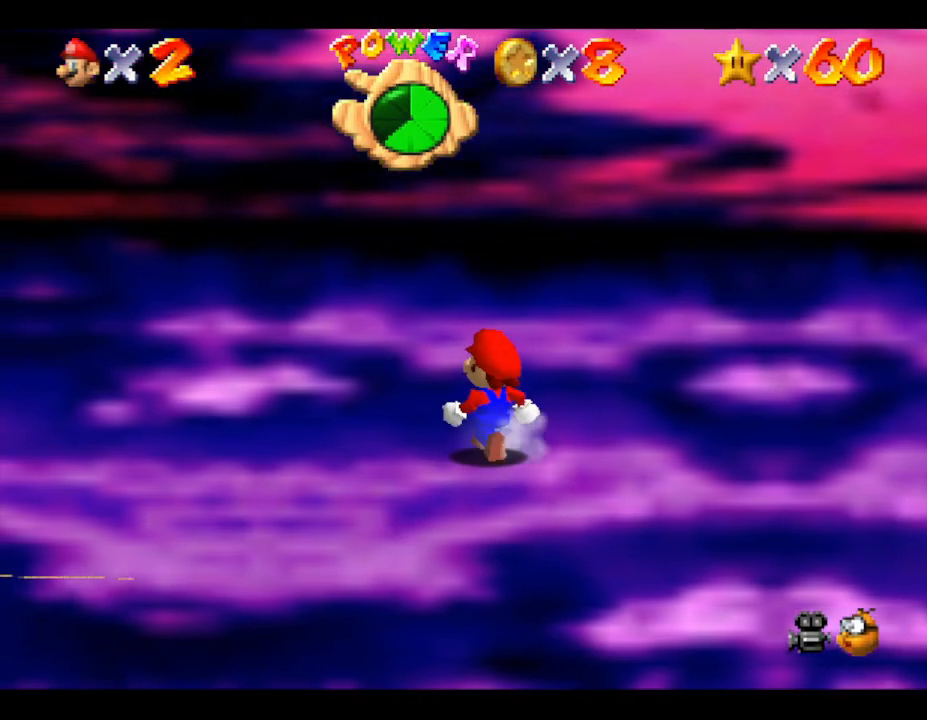
{"buttons": [], "left_stick": "center", "events": []}
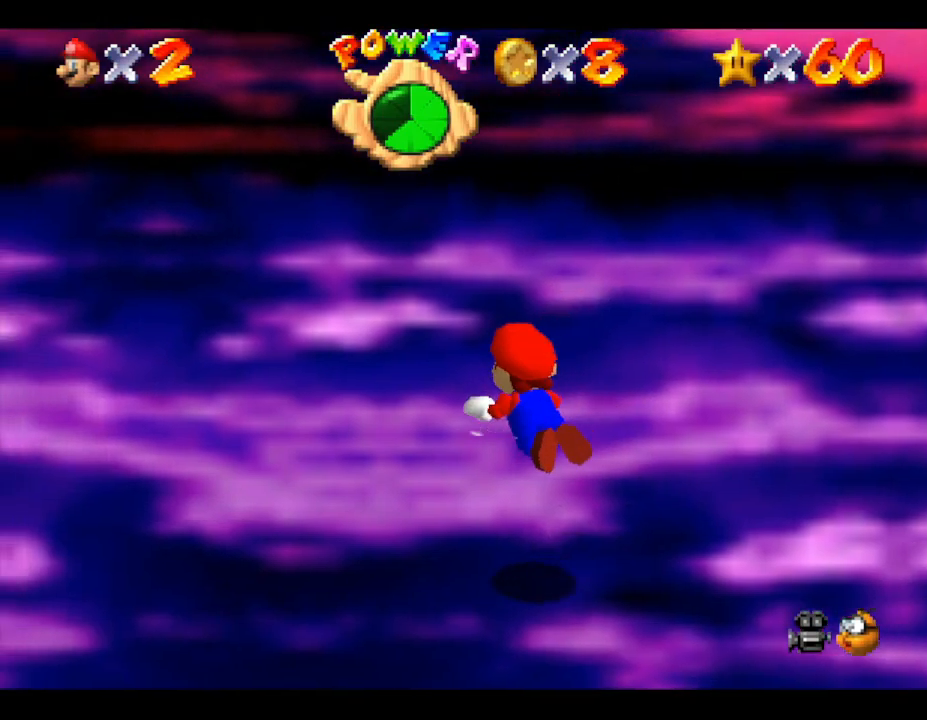
{"buttons": [], "left_stick": "center", "events": []}
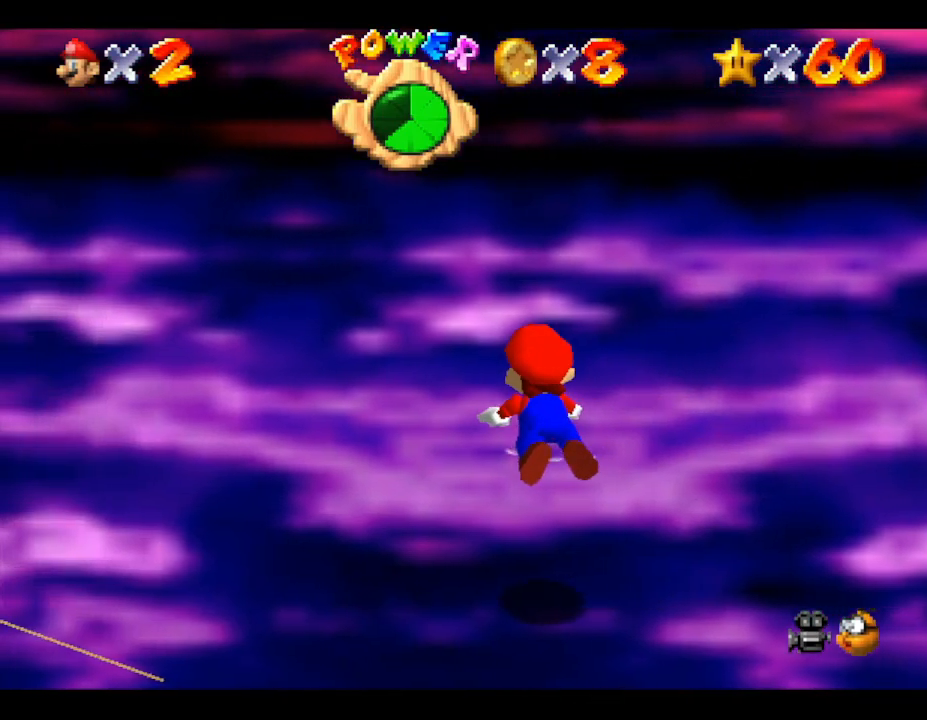
{"buttons": ["A"], "left_stick": "down-left", "events": [[183, "left_stick", "down-left"], [200, "A", "down"]]}
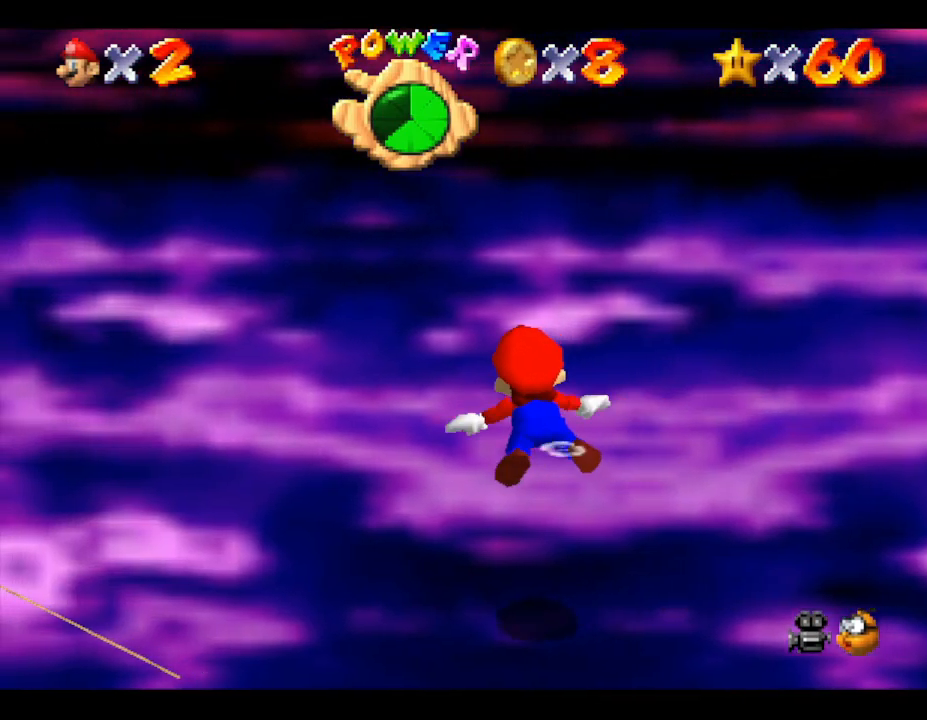
{"buttons": ["A"], "left_stick": "down-left", "events": [[67, "A", "up"], [283, "A", "down"]]}
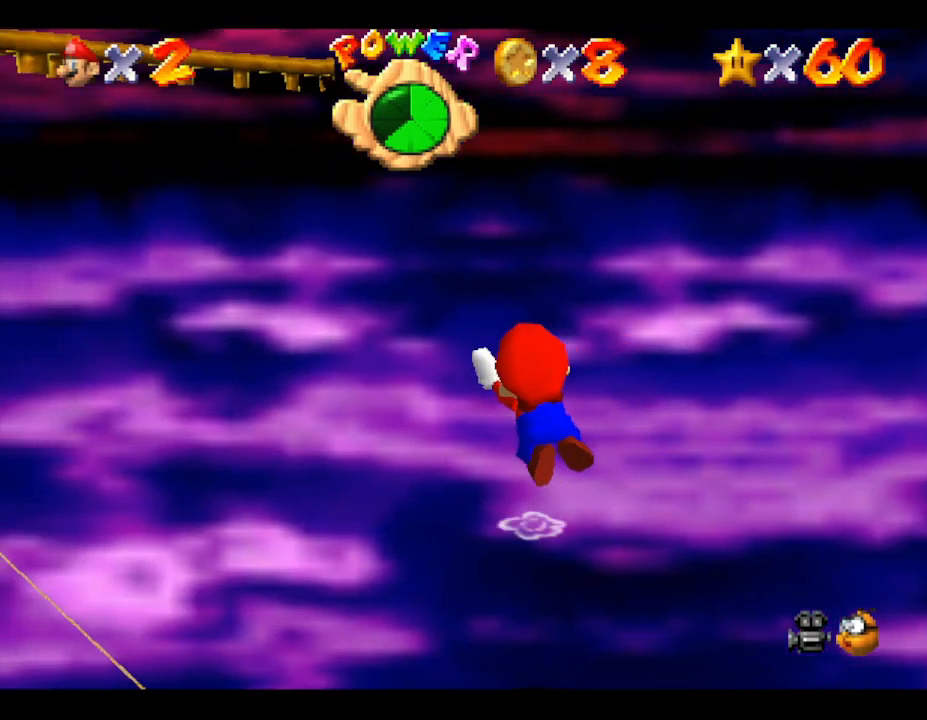
{"buttons": ["A"], "left_stick": "down-left", "events": [[283, "A", "up"], [467, "A", "down"]]}
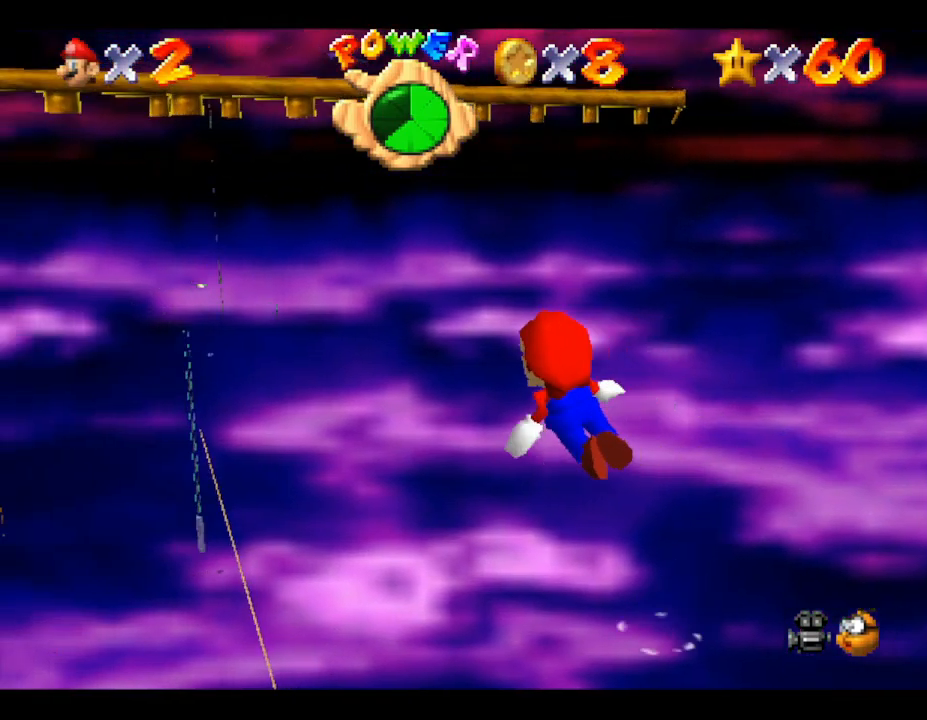
{"buttons": [], "left_stick": "down-left", "events": [[333, "A", "up"]]}
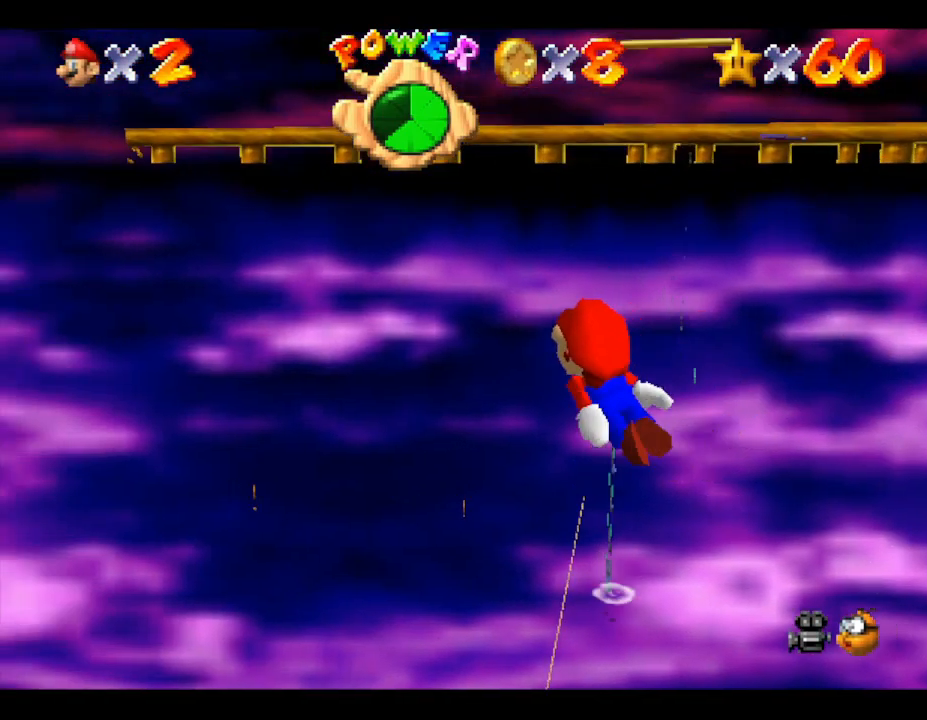
{"buttons": [], "left_stick": "down", "events": [[150, "A", "down"], [183, "left_stick", "down"], [500, "A", "up"]]}
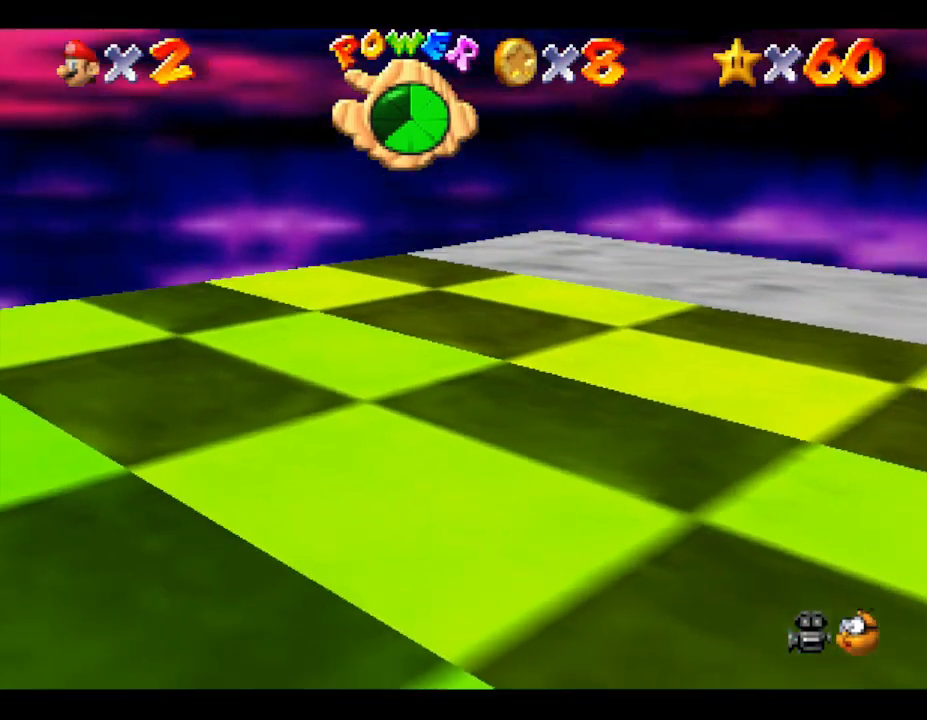
{"buttons": ["A"], "left_stick": "down", "events": [[283, "A", "down"]]}